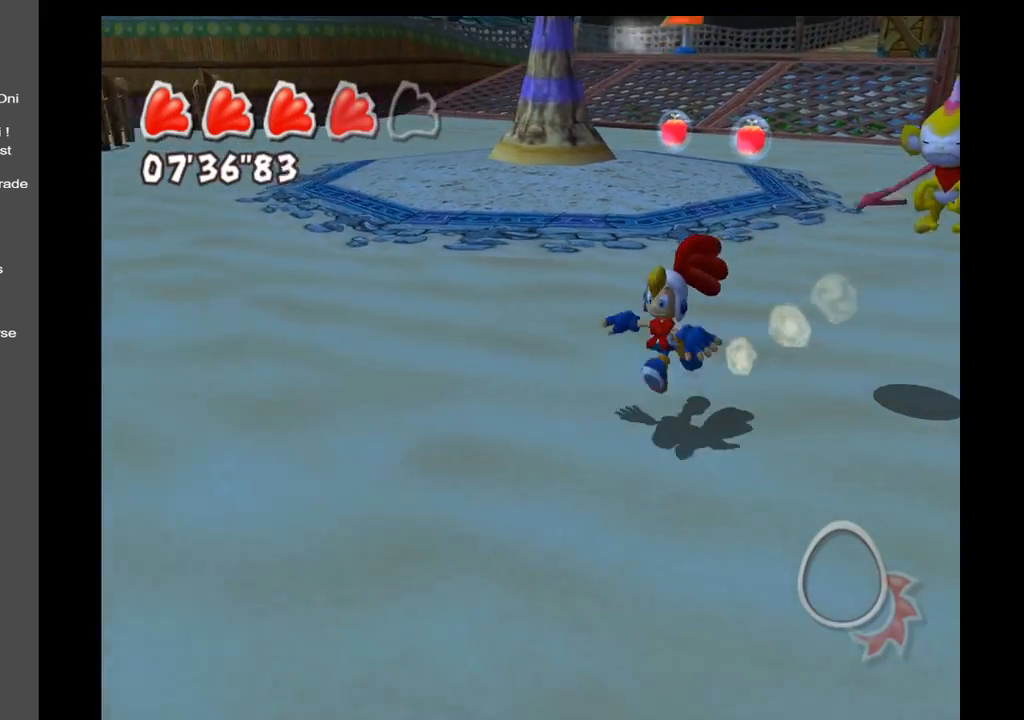
Gameplay with a controller (Xbox layout); each line is a JSON object with the inputs held at the frame after it. "events" lists button and stick changes between this image and that frame as [ms after this image, input, new state], when the widget could be followed in between. Not read: L3 R3.
{"buttons": [], "left_stick": "left", "right_stick": "center", "events": [[400, "left_stick", "left"]]}
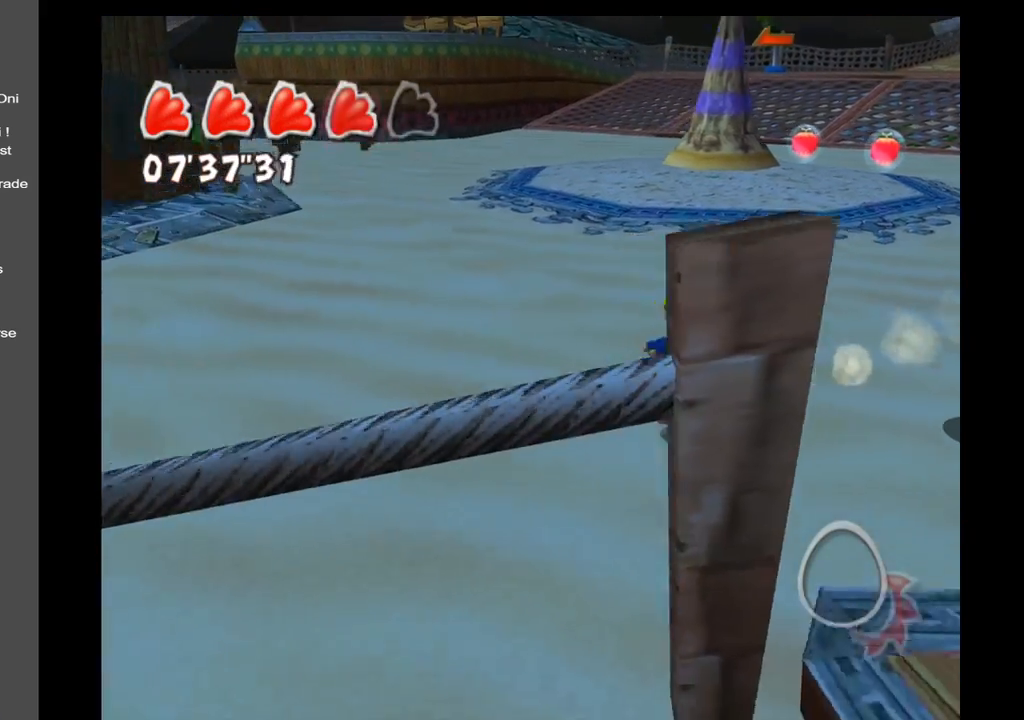
{"buttons": [], "left_stick": "left", "right_stick": "center", "events": []}
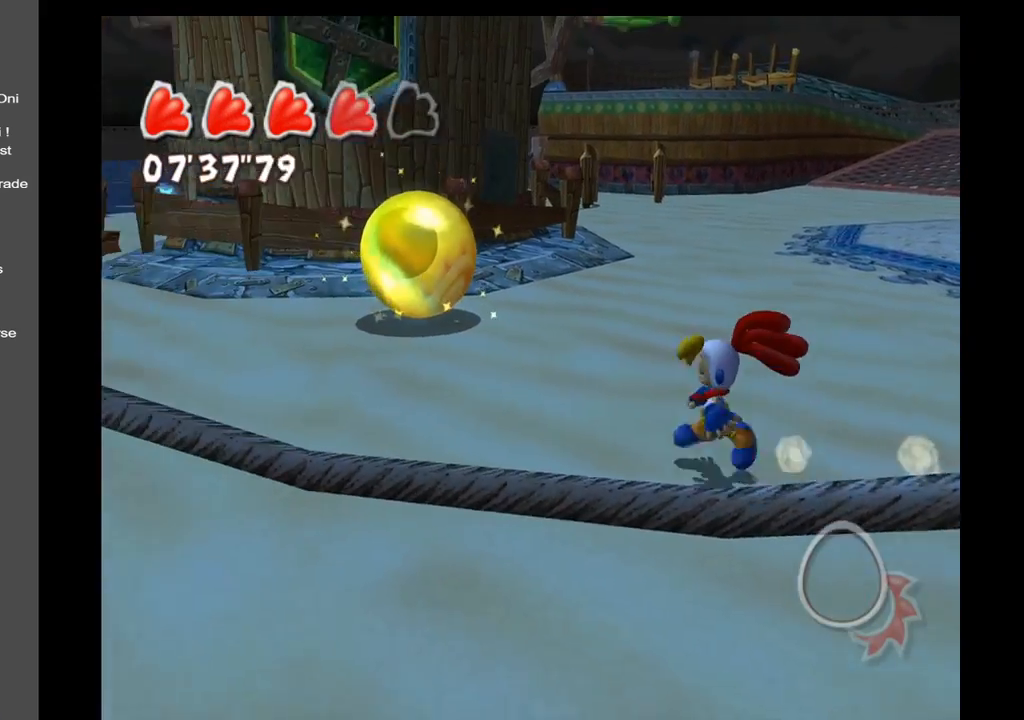
{"buttons": [], "left_stick": "up-left", "right_stick": "right", "events": [[33, "left_stick", "up-left"], [250, "right_stick", "right"]]}
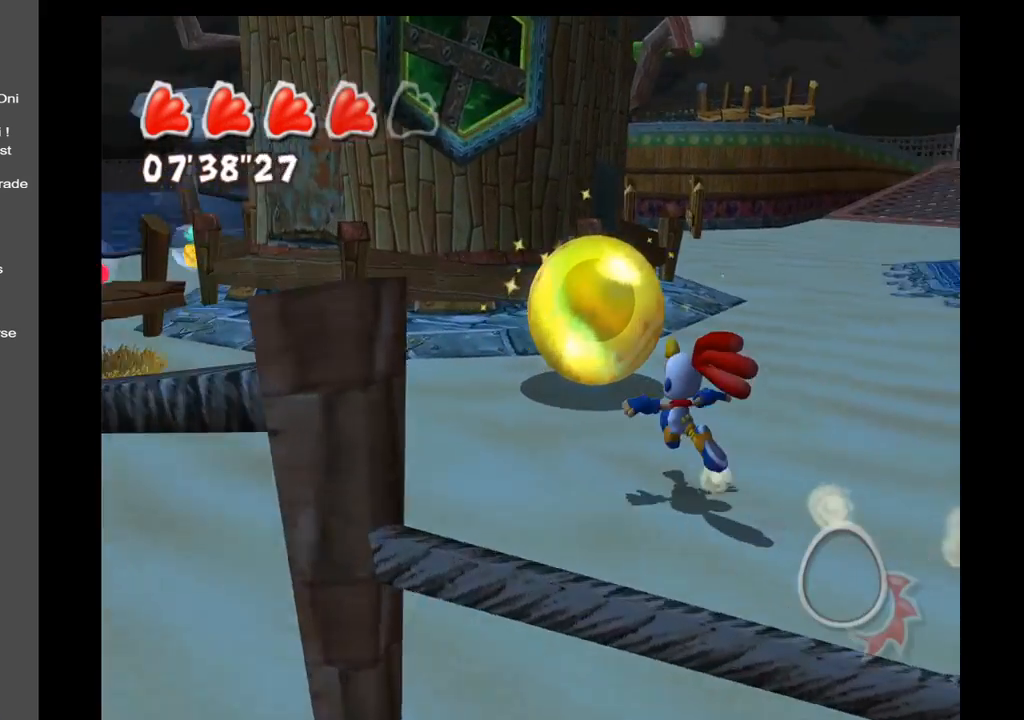
{"buttons": [], "left_stick": "up", "right_stick": "right", "events": [[200, "left_stick", "up"]]}
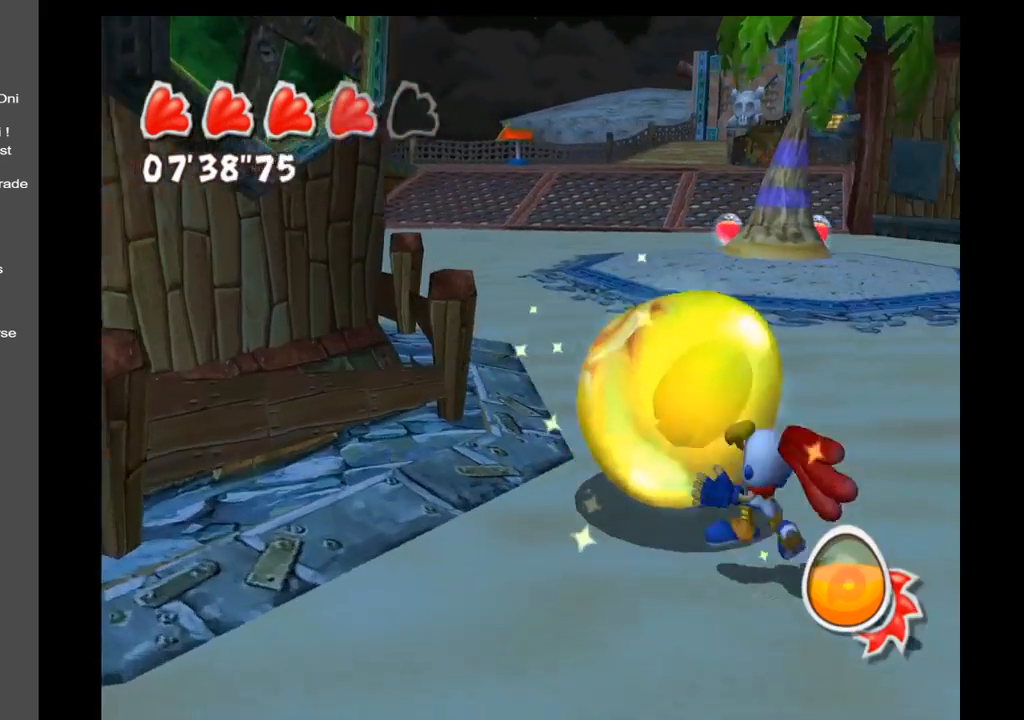
{"buttons": [], "left_stick": "up", "right_stick": "center", "events": [[283, "right_stick", "center"]]}
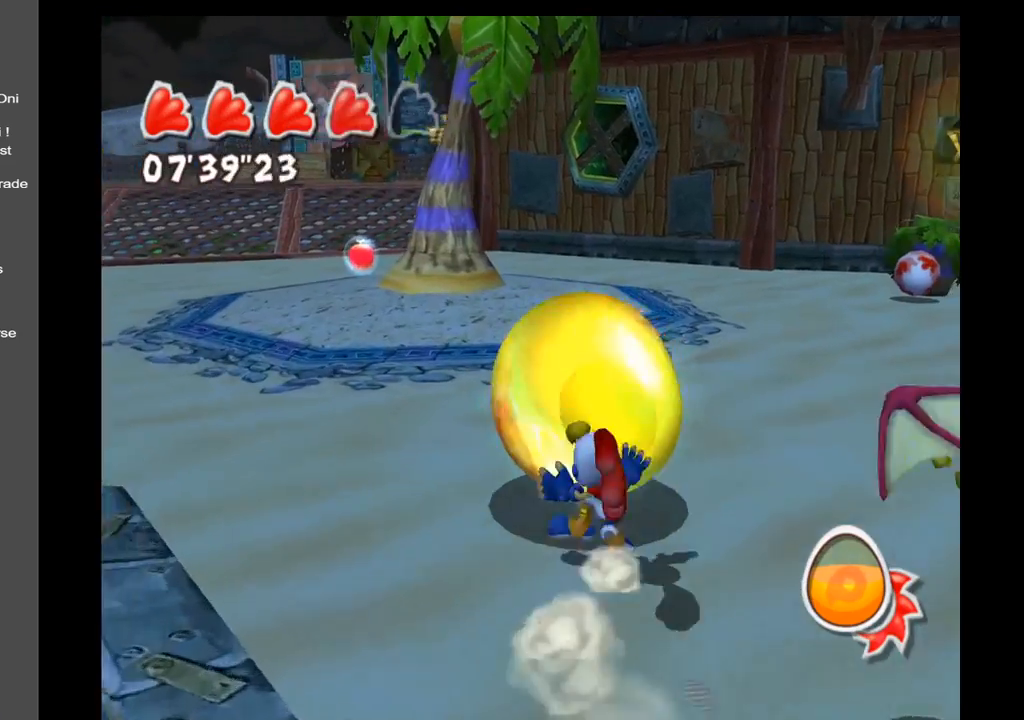
{"buttons": [], "left_stick": "up", "right_stick": "left", "events": [[233, "right_stick", "left"]]}
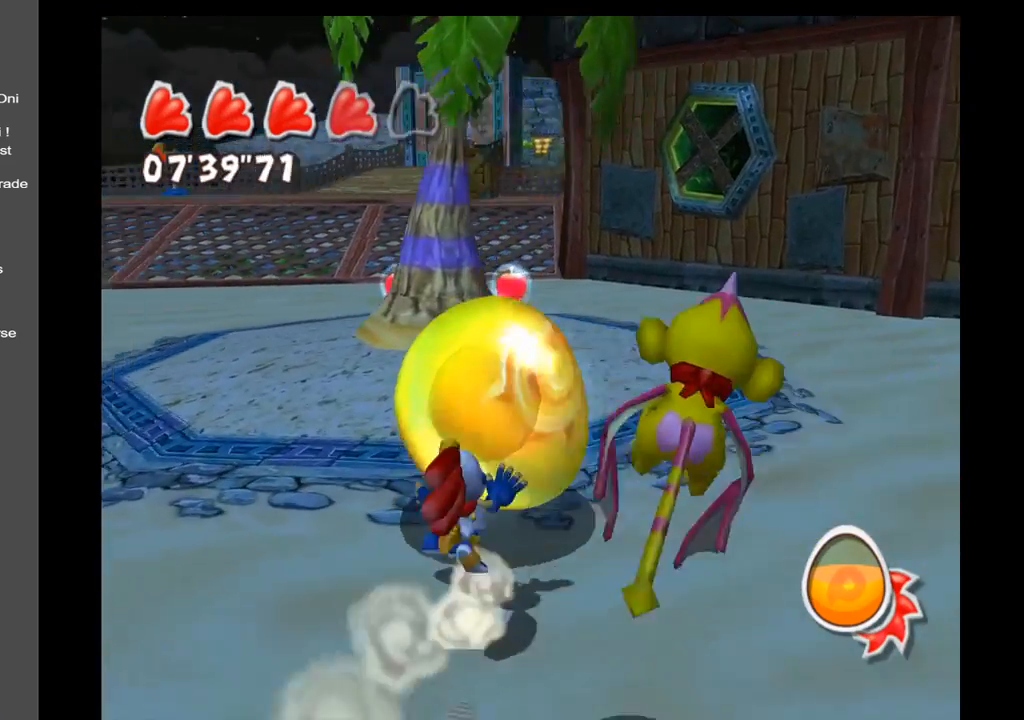
{"buttons": [], "left_stick": "up-right", "right_stick": "left", "events": [[17, "left_stick", "up-right"]]}
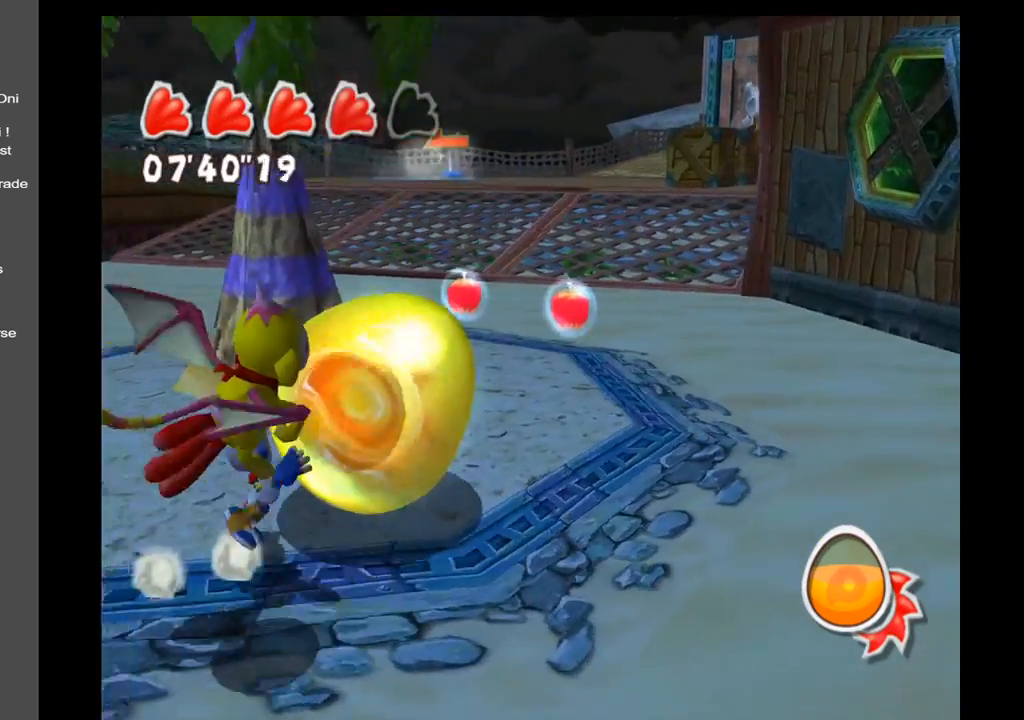
{"buttons": [], "left_stick": "up-right", "right_stick": "center", "events": [[283, "right_stick", "center"]]}
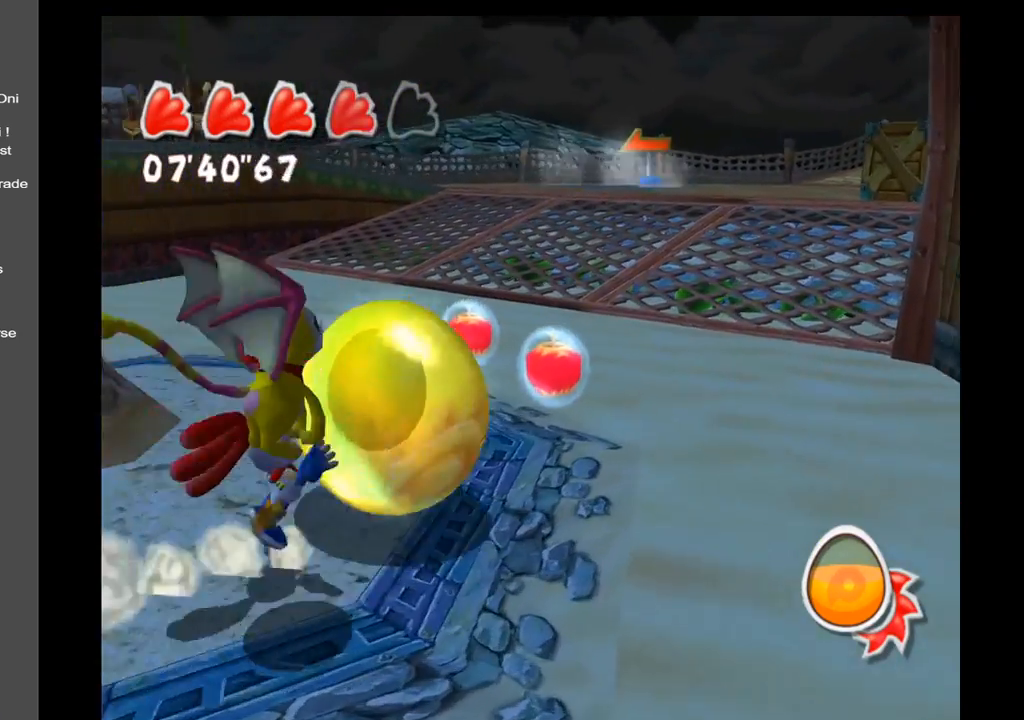
{"buttons": [], "left_stick": "up", "right_stick": "left", "events": [[33, "right_stick", "left"], [433, "left_stick", "up"]]}
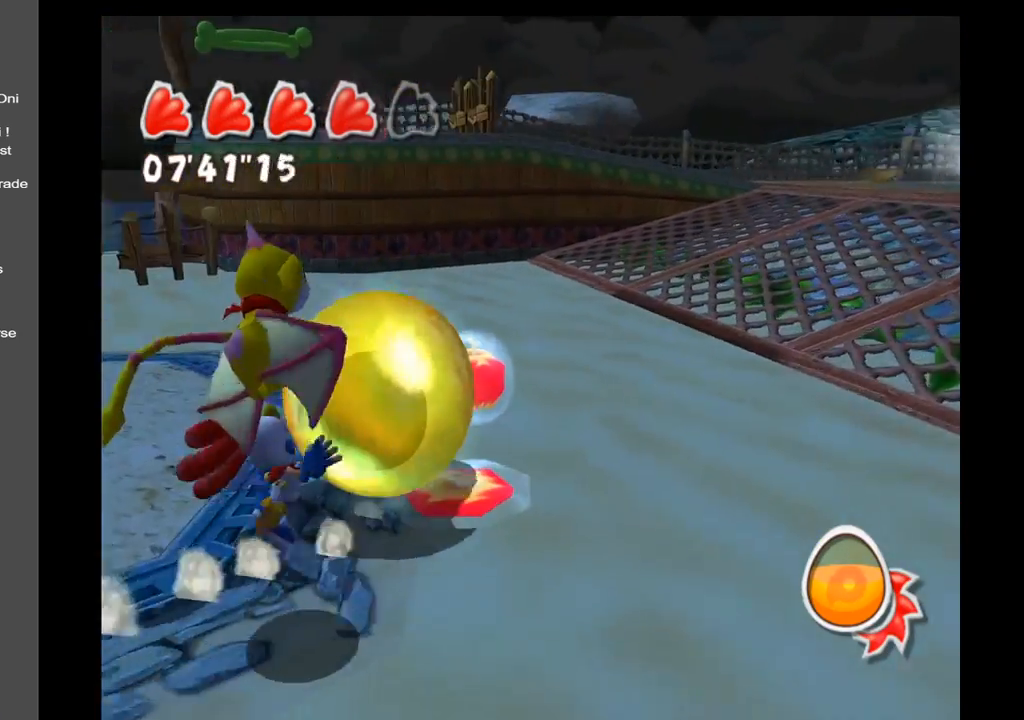
{"buttons": [], "left_stick": "up", "right_stick": "left", "events": [[83, "left_stick", "up-right"], [450, "left_stick", "up"]]}
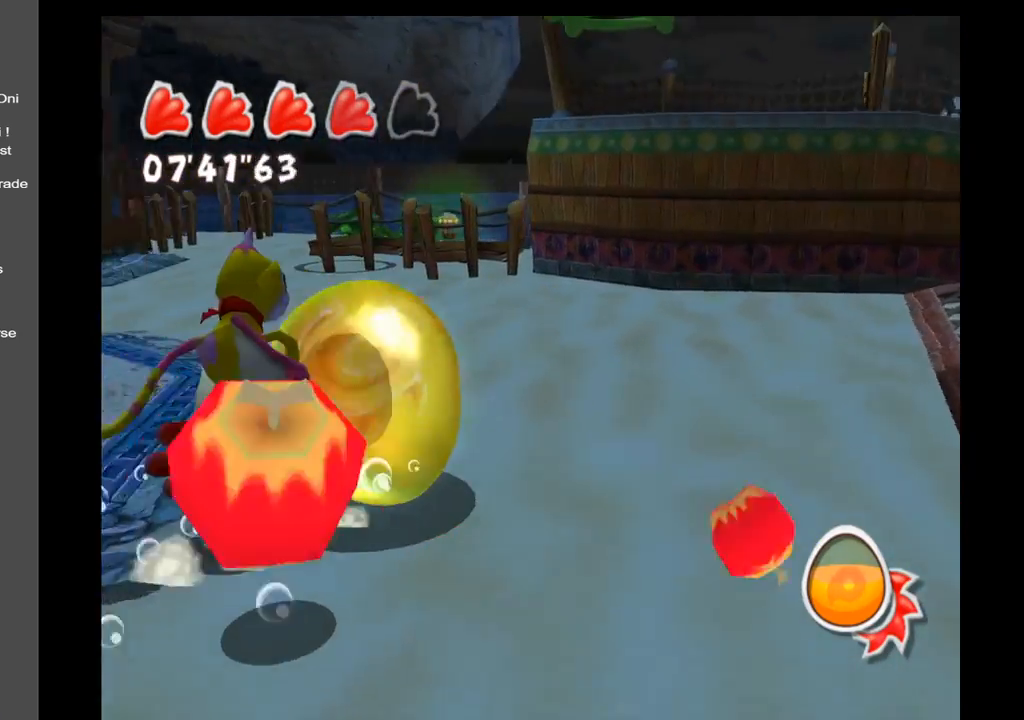
{"buttons": [], "left_stick": "up", "right_stick": "center", "events": [[350, "right_stick", "center"]]}
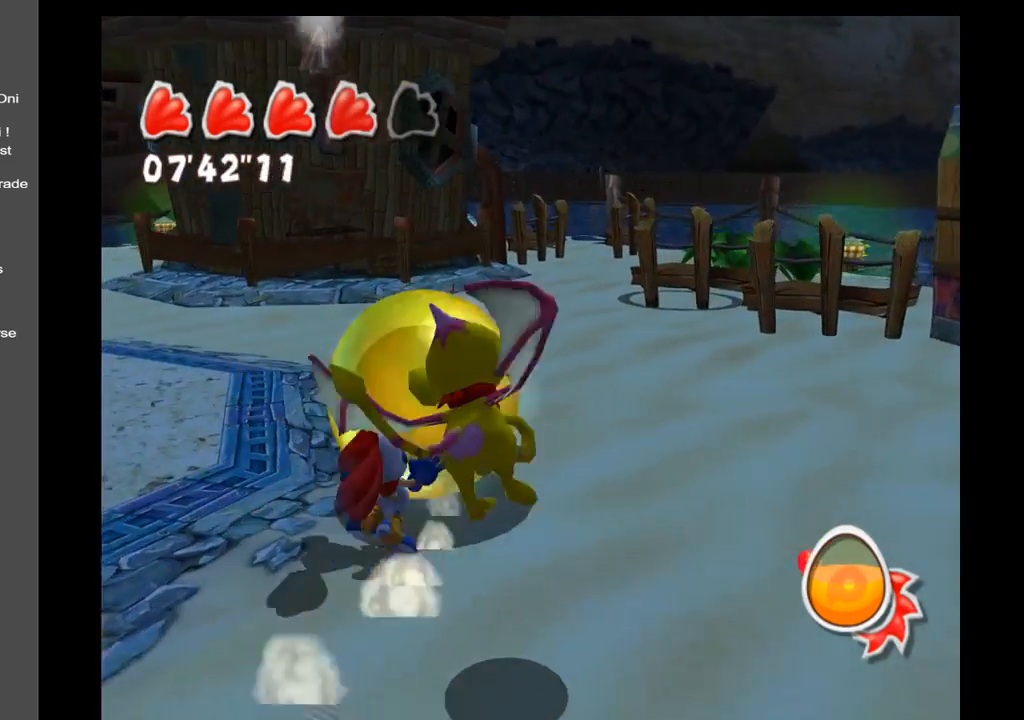
{"buttons": [], "left_stick": "up", "right_stick": "down", "events": [[467, "right_stick", "down"]]}
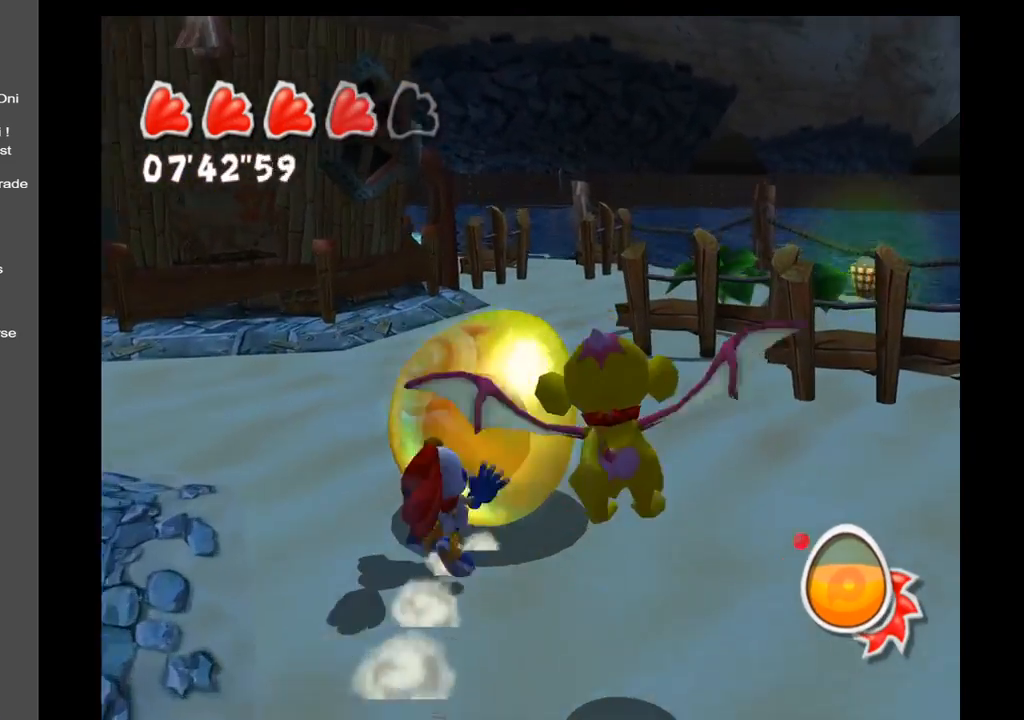
{"buttons": [], "left_stick": "up", "right_stick": "down-right", "events": [[33, "right_stick", "down-right"]]}
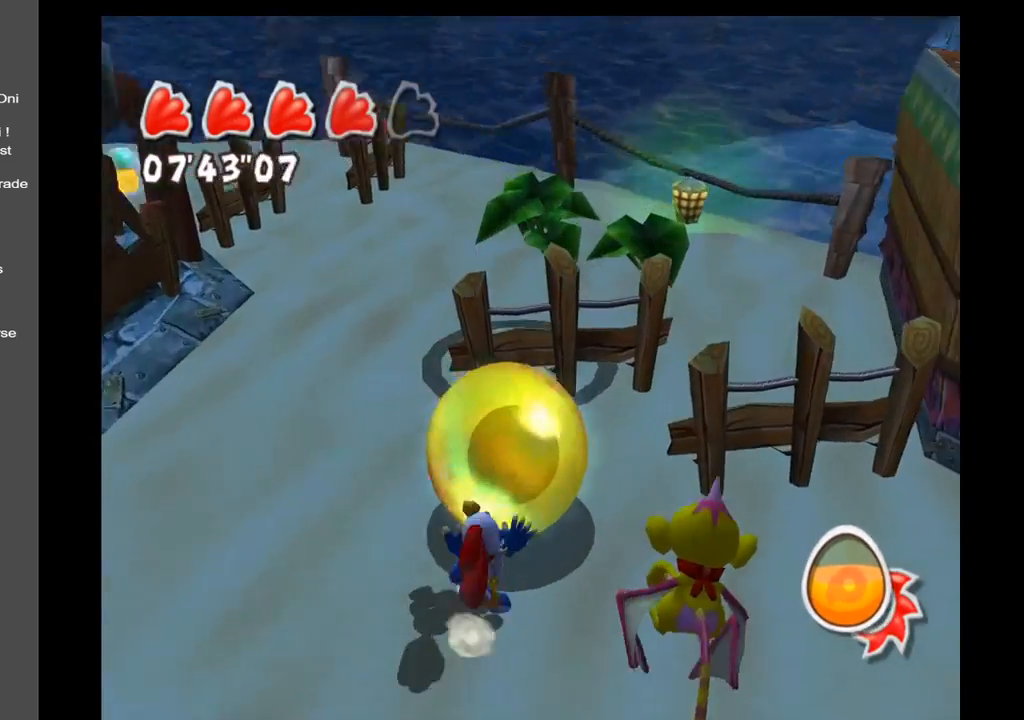
{"buttons": [], "left_stick": "up-left", "right_stick": "center", "events": [[200, "right_stick", "center"], [367, "left_stick", "up-left"]]}
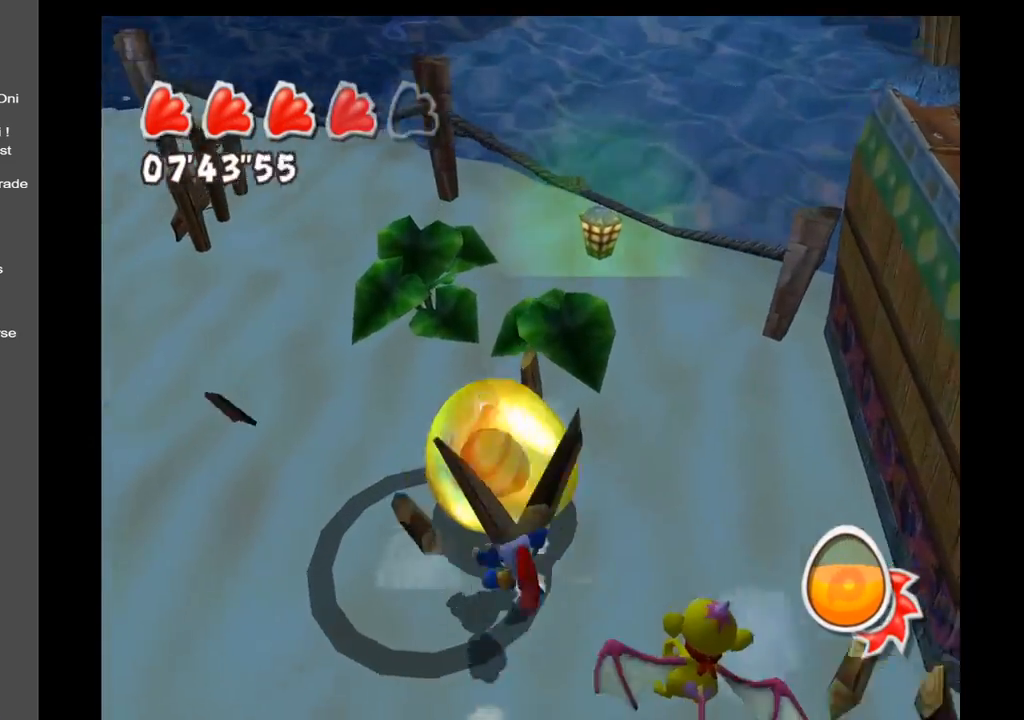
{"buttons": [], "left_stick": "up", "right_stick": "left", "events": [[67, "right_stick", "left"], [350, "left_stick", "up"]]}
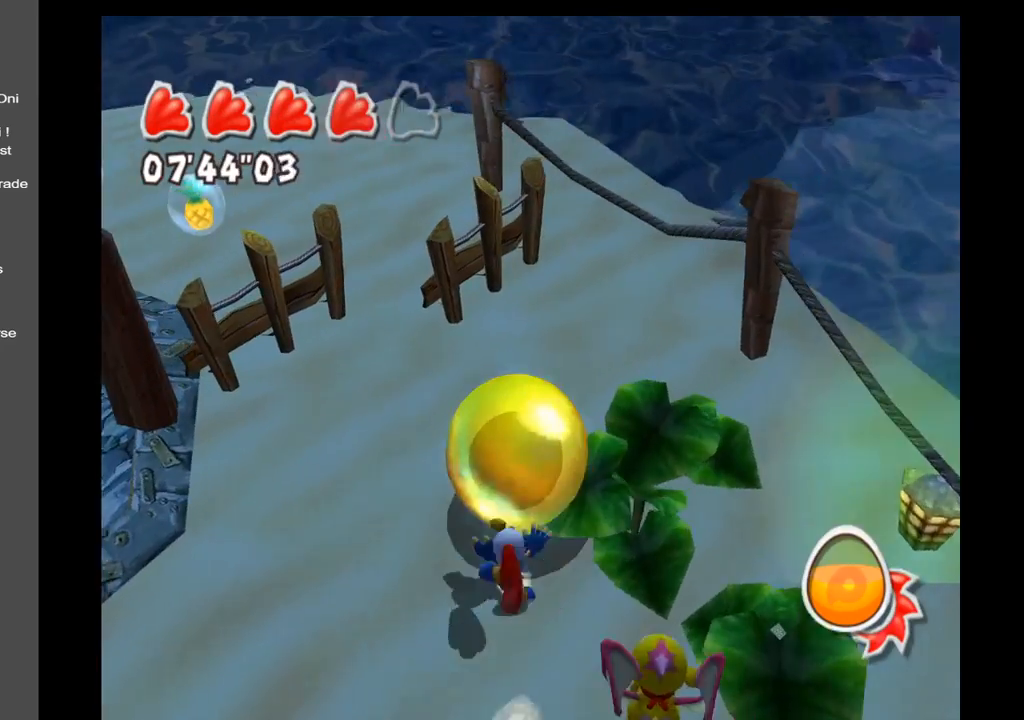
{"buttons": [], "left_stick": "up-left", "right_stick": "left", "events": [[383, "left_stick", "up-left"]]}
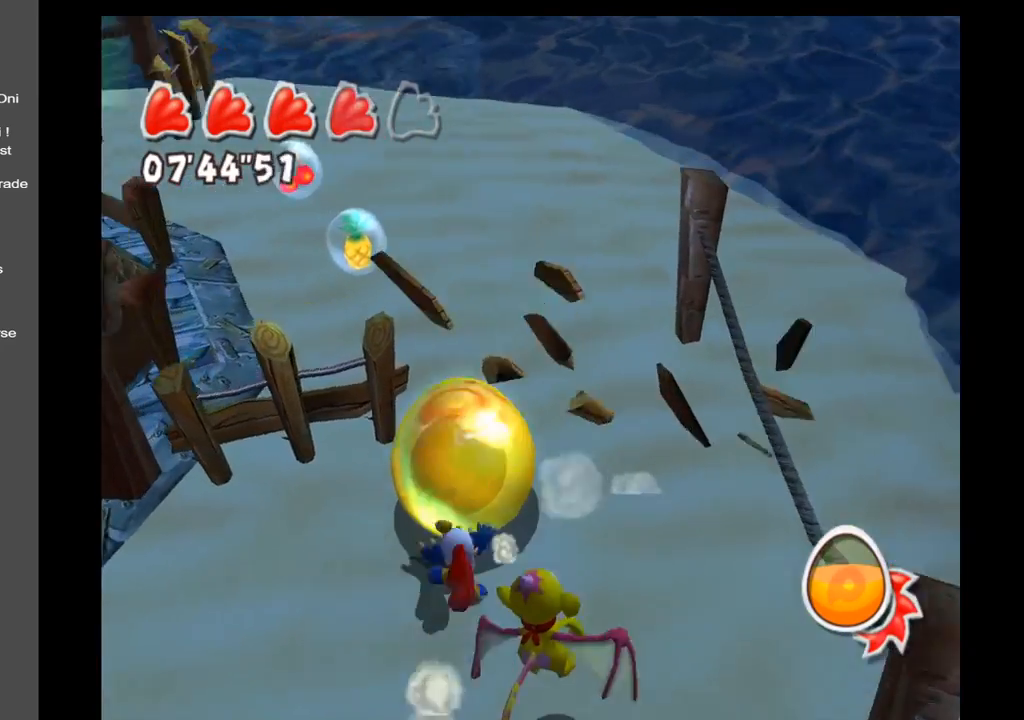
{"buttons": [], "left_stick": "up", "right_stick": "left", "events": [[167, "left_stick", "up"]]}
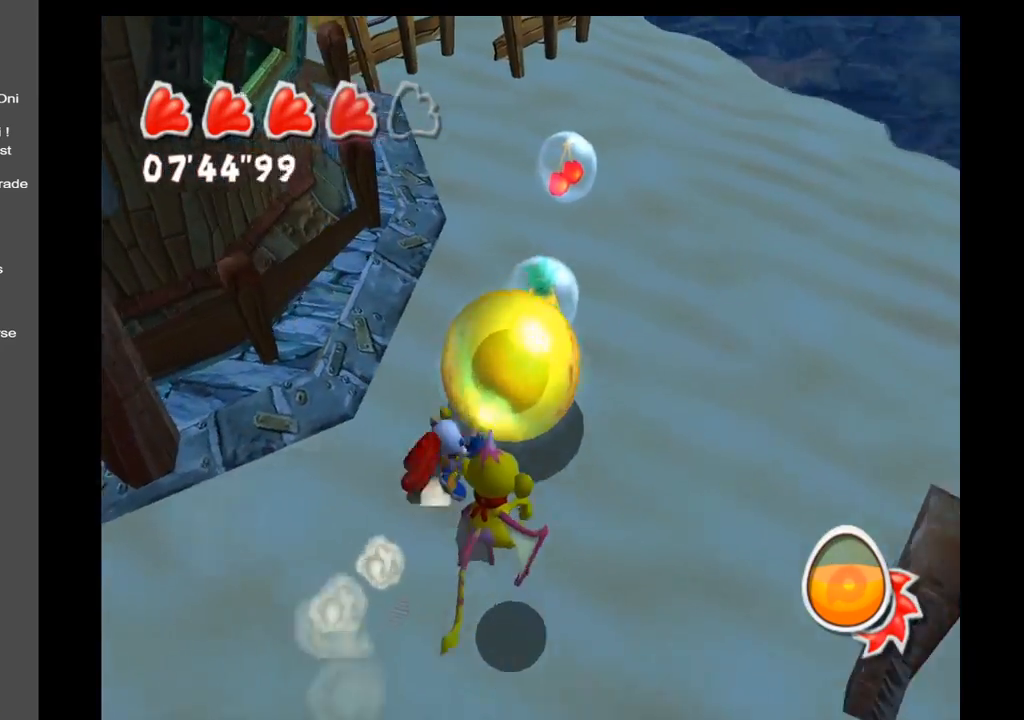
{"buttons": [], "left_stick": "up-right", "right_stick": "left", "events": [[333, "left_stick", "up-right"]]}
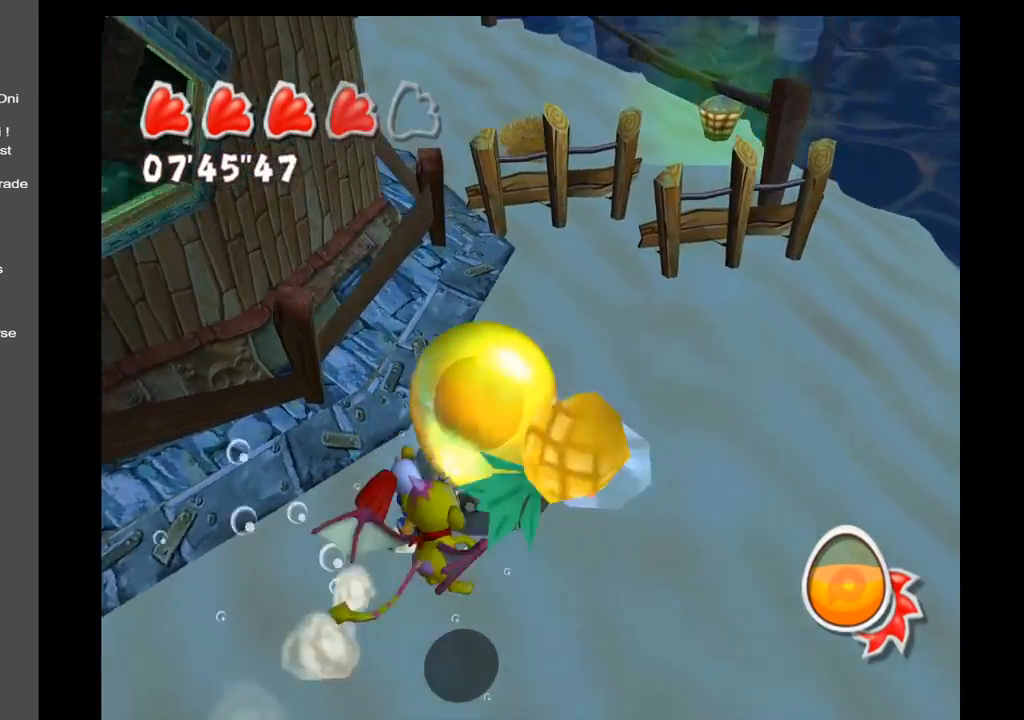
{"buttons": [], "left_stick": "down-left", "right_stick": "left", "events": [[200, "left_stick", "down-right"], [417, "left_stick", "down-left"]]}
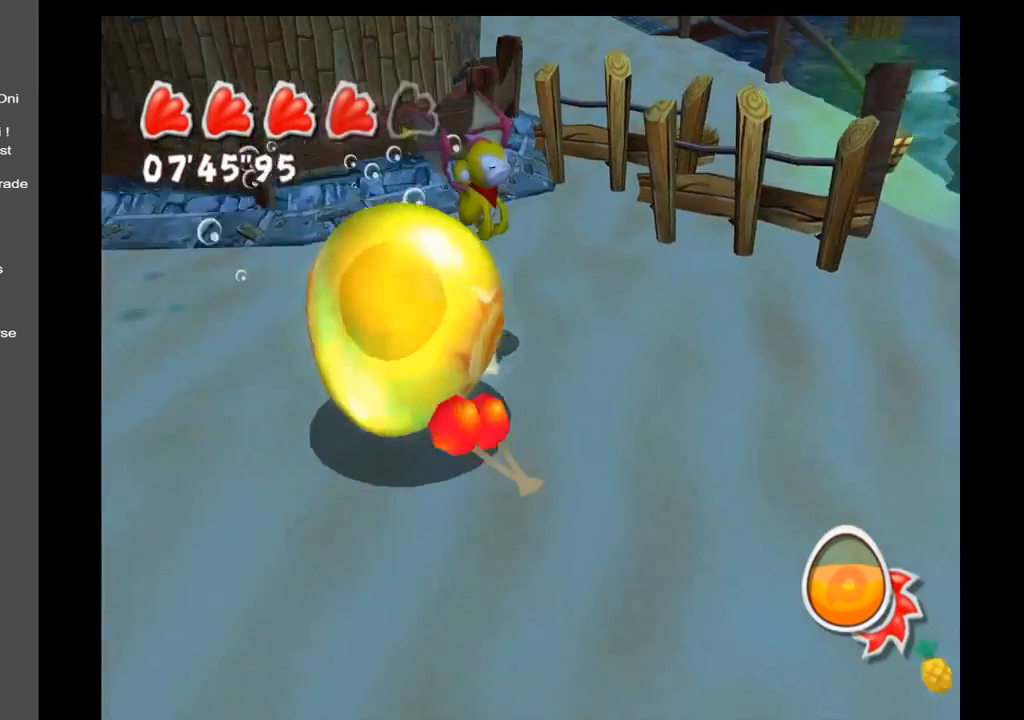
{"buttons": [], "left_stick": "up-left", "right_stick": "left", "events": [[83, "left_stick", "left"], [317, "left_stick", "up-left"]]}
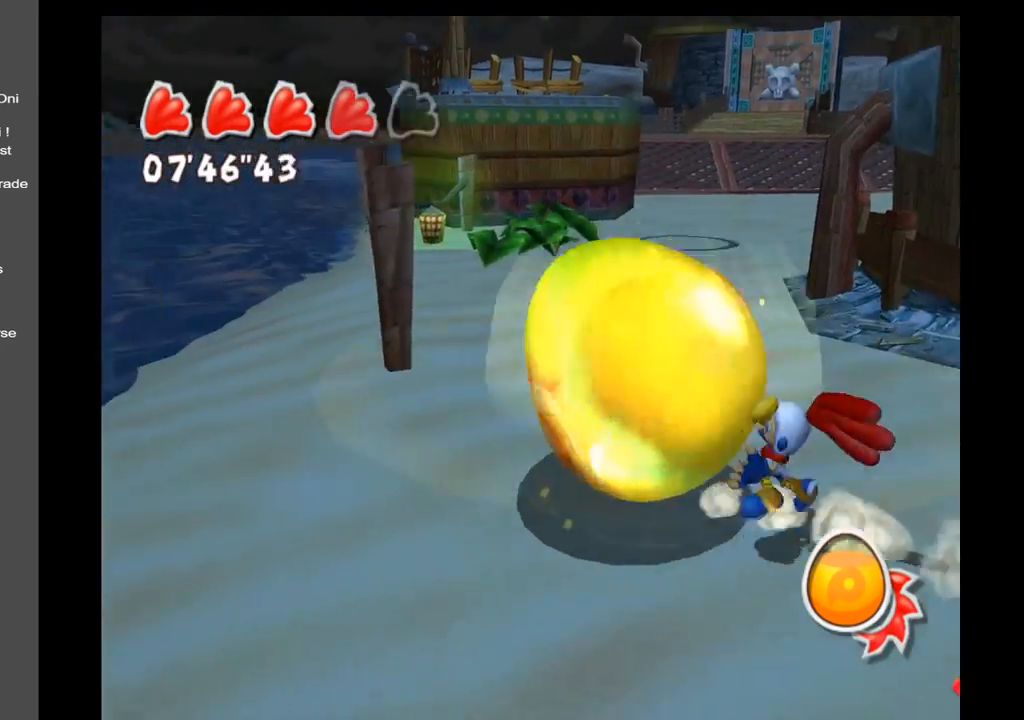
{"buttons": [], "left_stick": "up", "right_stick": "center", "events": [[50, "left_stick", "up"], [317, "right_stick", "center"]]}
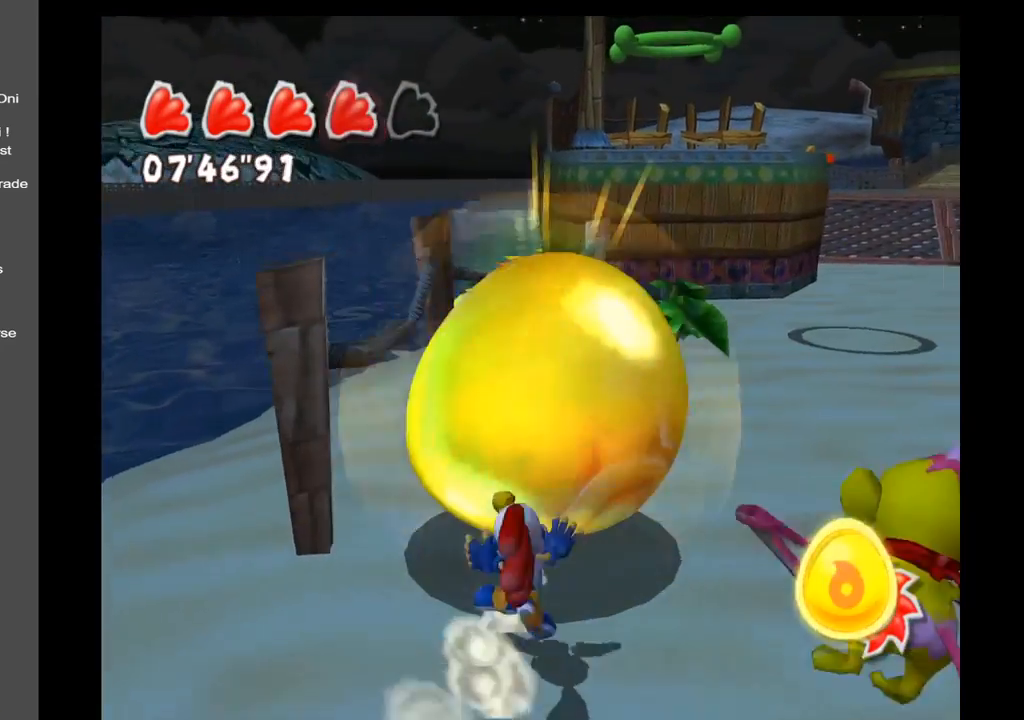
{"buttons": [], "left_stick": "up", "right_stick": "right", "events": [[117, "right_stick", "right"]]}
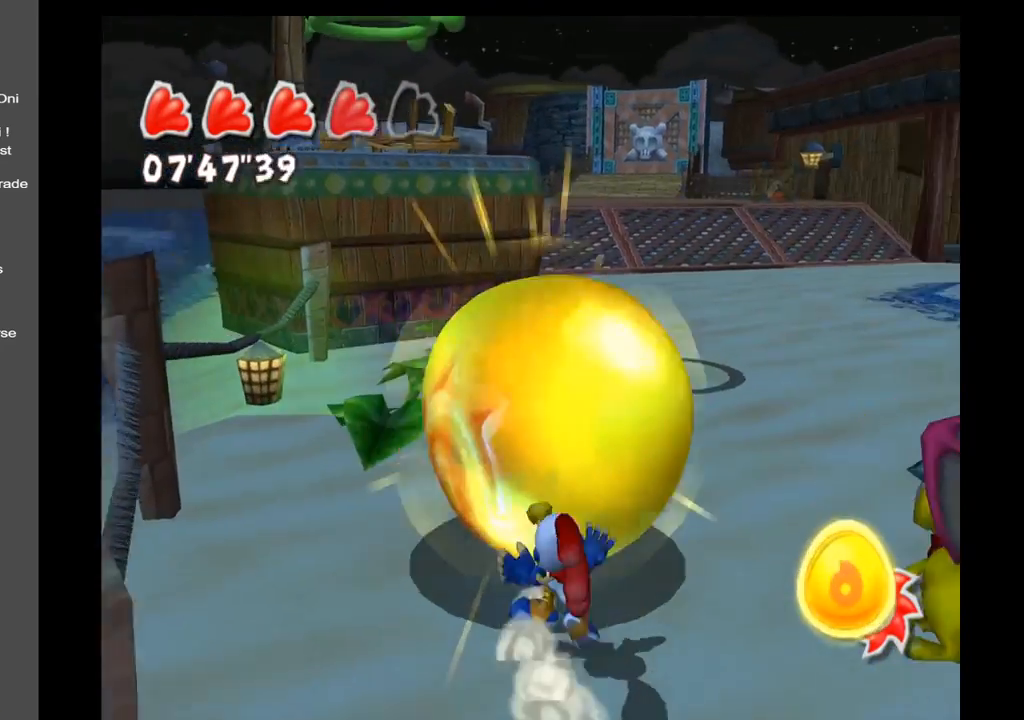
{"buttons": [], "left_stick": "center", "right_stick": "center", "events": [[150, "left_stick", "up-right"], [250, "left_stick", "center"], [250, "right_stick", "center"]]}
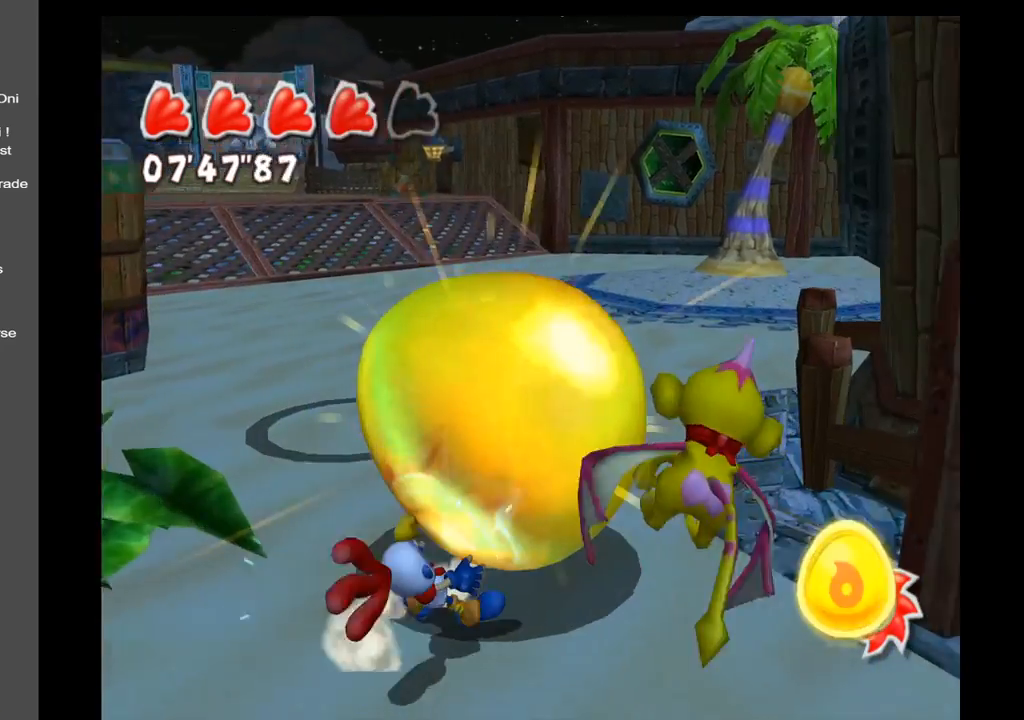
{"buttons": [], "left_stick": "center", "right_stick": "center", "events": []}
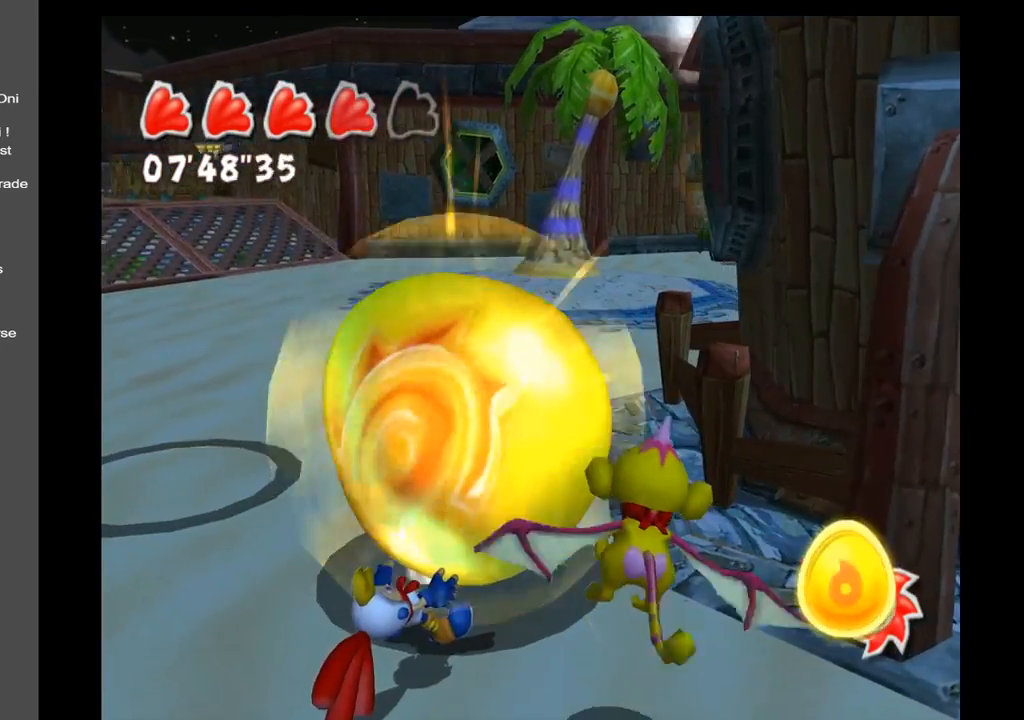
{"buttons": [], "left_stick": "center", "right_stick": "center", "events": [[150, "R1", "down"], [300, "R1", "up"]]}
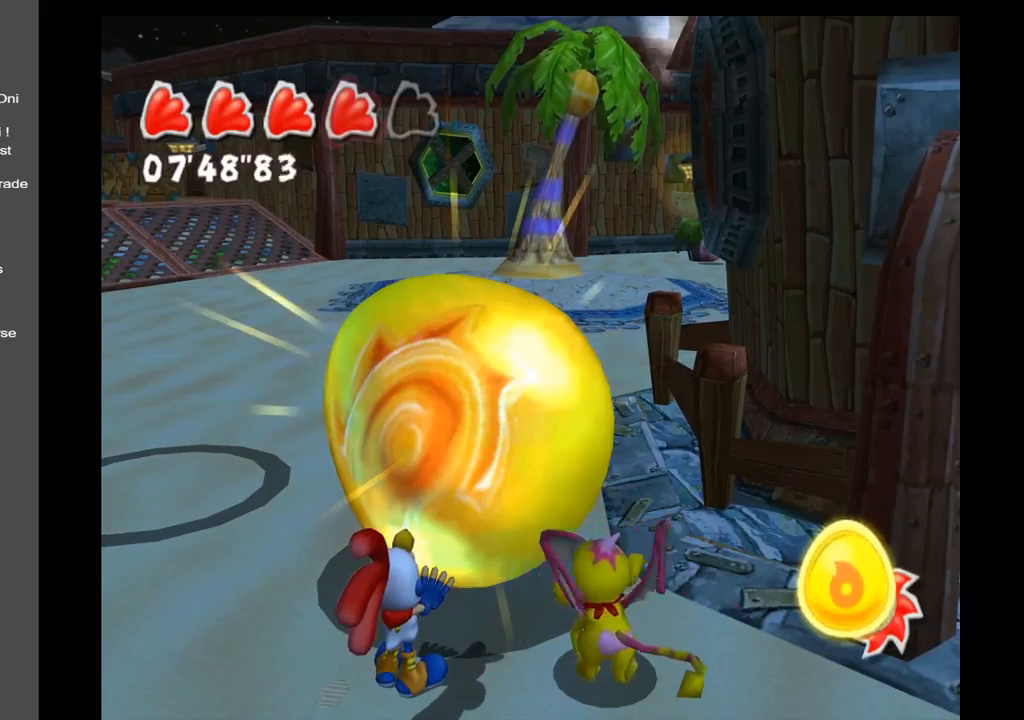
{"buttons": [], "left_stick": "center", "right_stick": "center", "events": []}
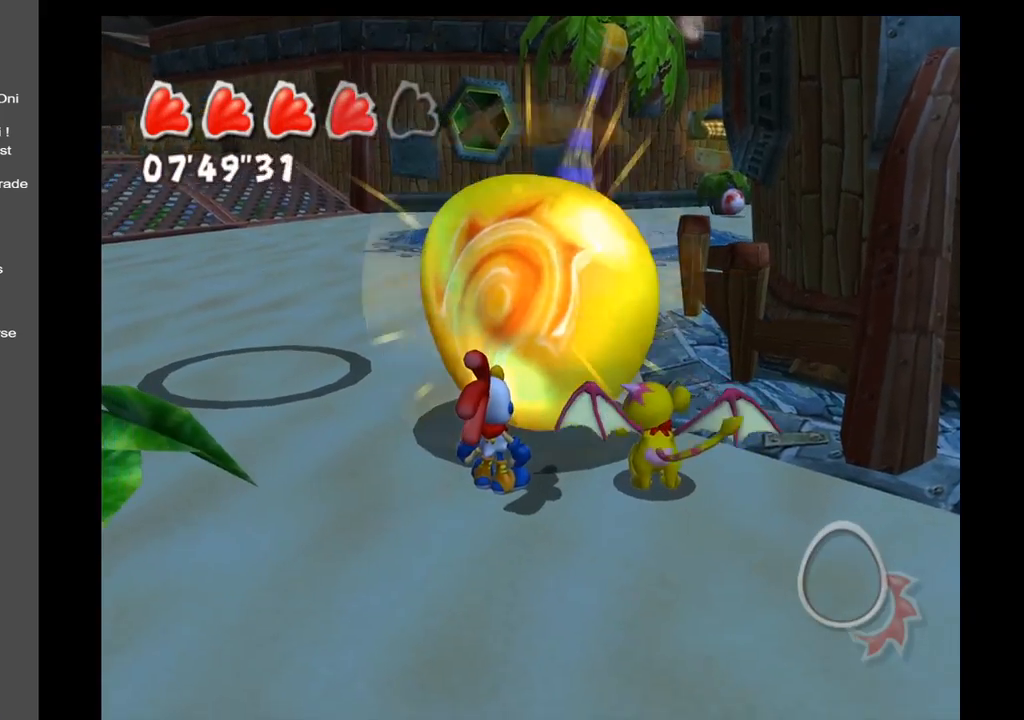
{"buttons": [], "left_stick": "center", "right_stick": "center", "events": [[300, "R1", "down"], [433, "R1", "up"]]}